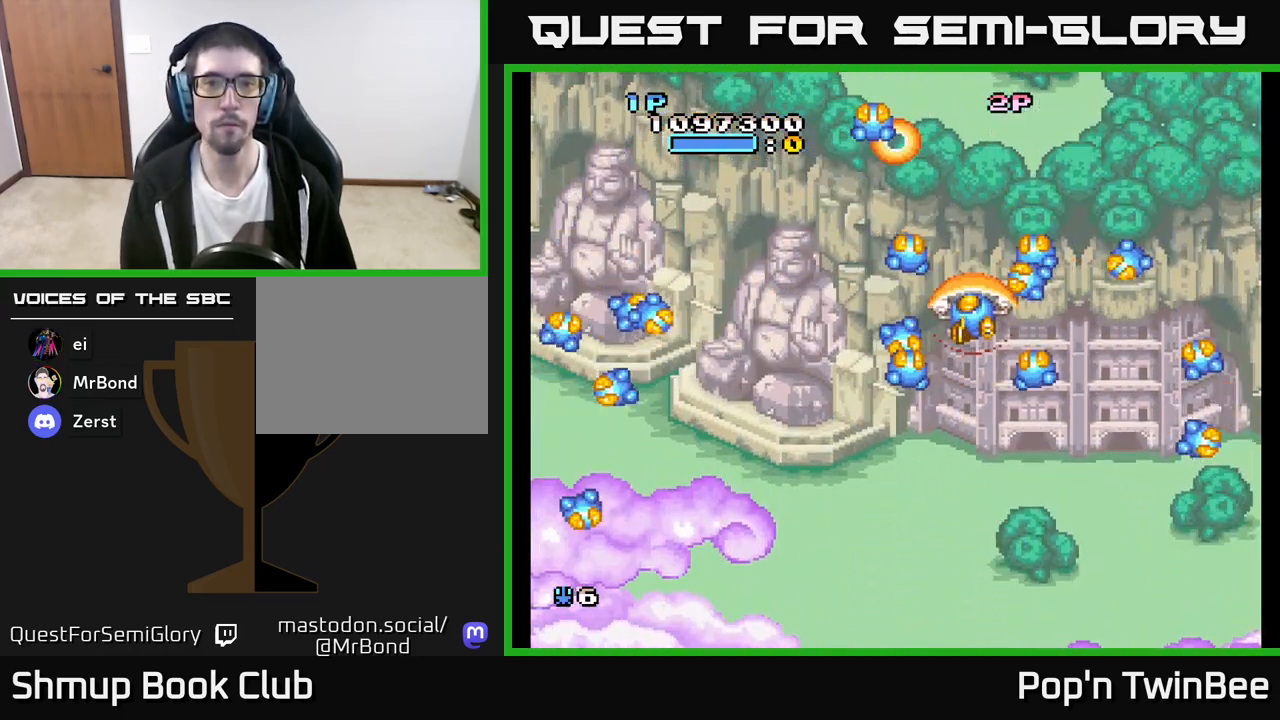
Gameplay with a controller (Xbox layout); each line is a JSON object with the inputs held at the frame after it. "events" lists button and stick changes between this image and that frame as [ms after this image, input, new state], when the widget could be followed in between.
{"buttons": [], "left_stick": "center", "right_stick": "center", "events": [[133, "DPAD_DOWN", "up"], [133, "DPAD_LEFT", "down"], [333, "DPAD_LEFT", "up"]]}
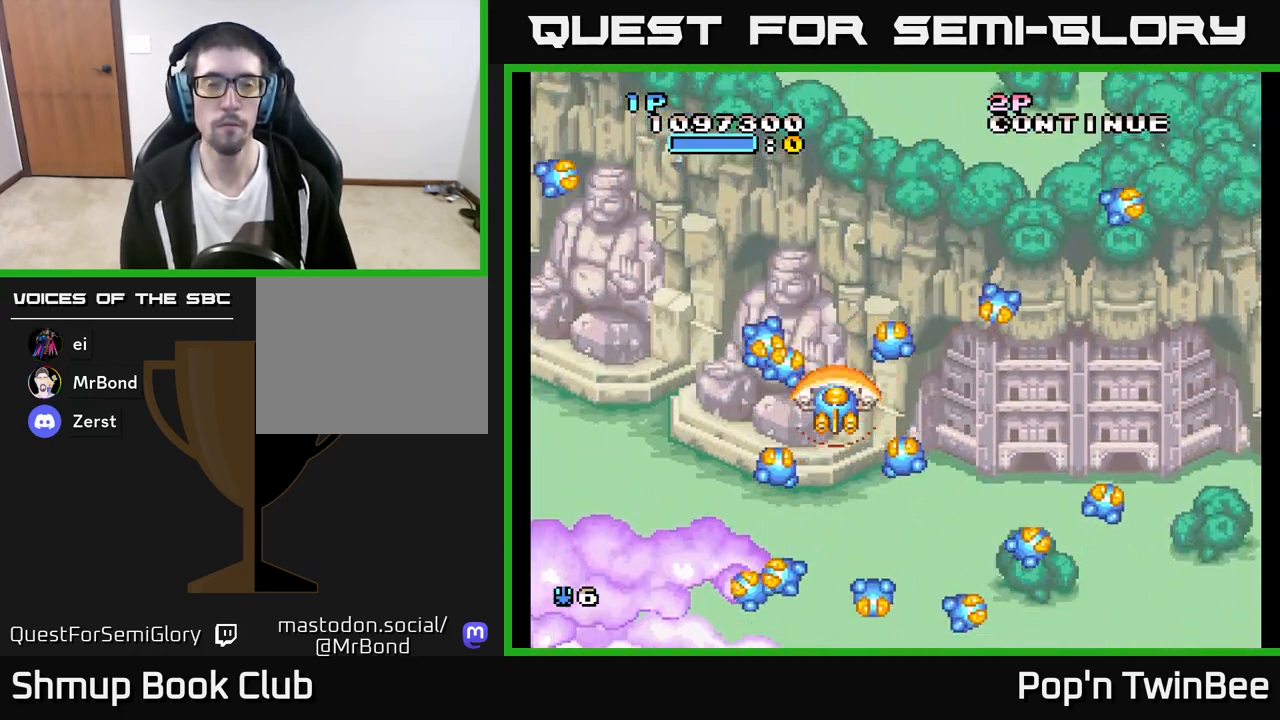
{"buttons": [], "left_stick": "center", "right_stick": "center", "events": []}
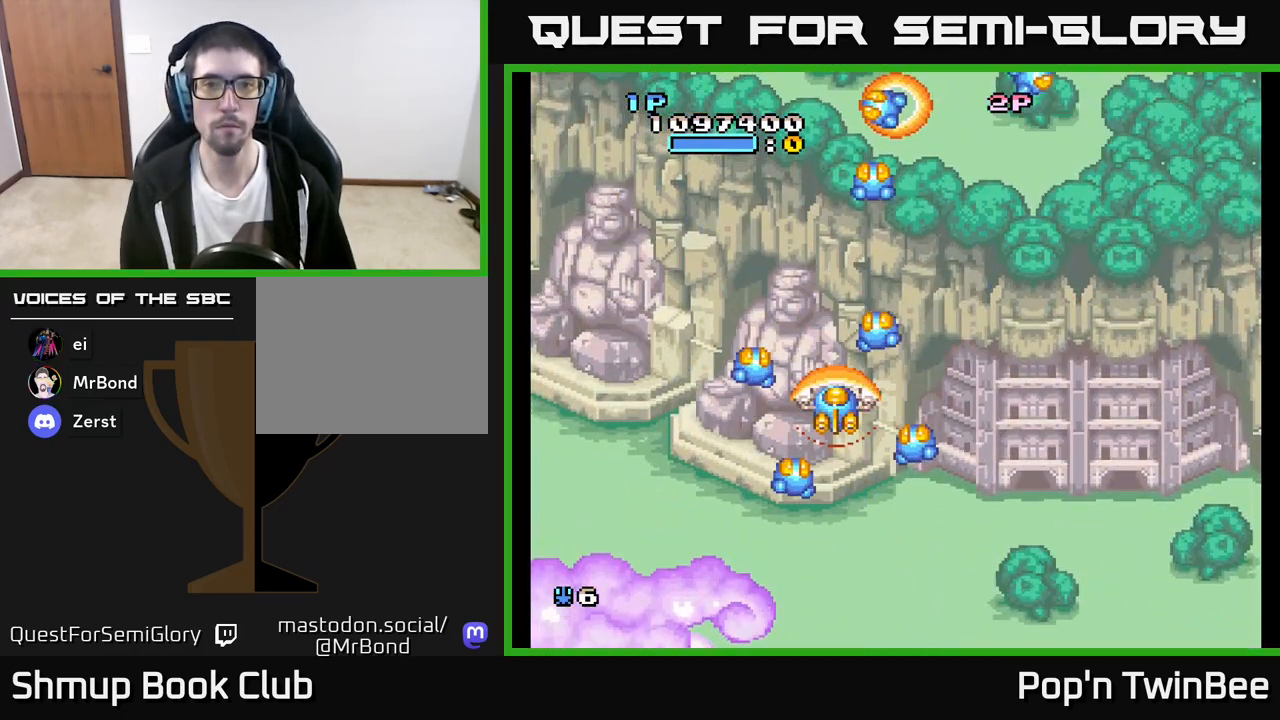
{"buttons": [], "left_stick": "center", "right_stick": "center", "events": []}
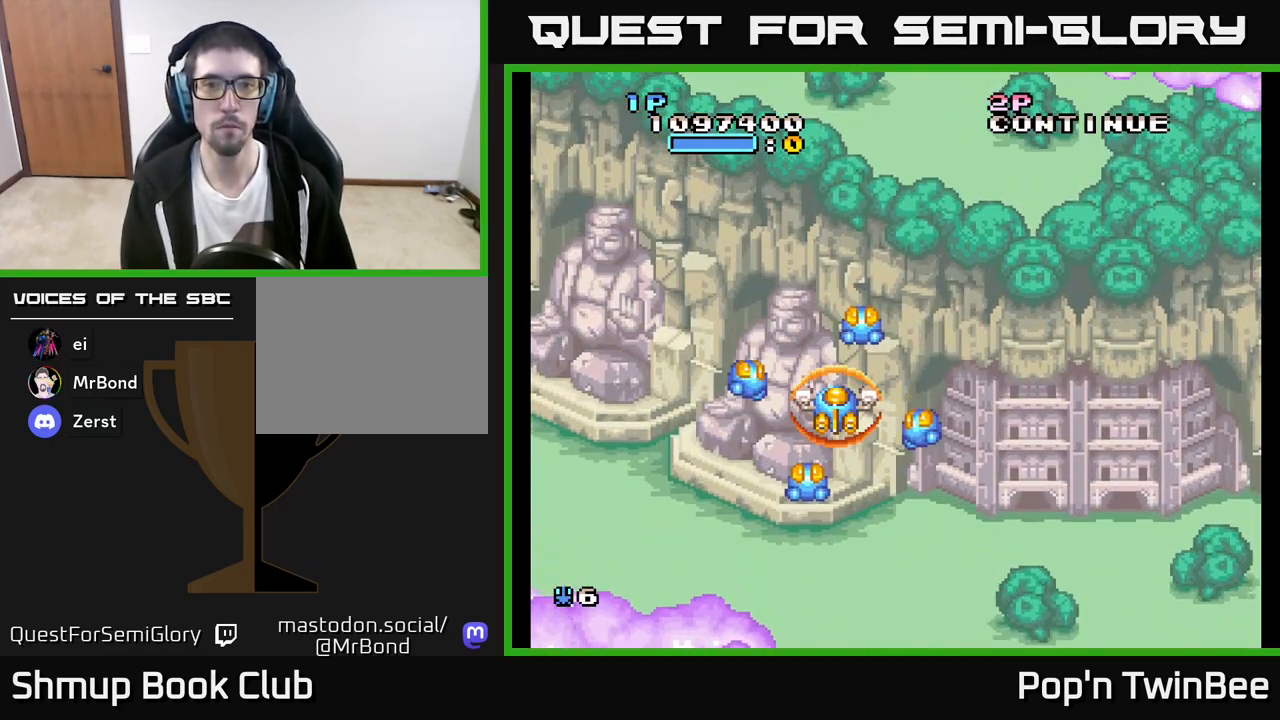
{"buttons": ["DPAD_RIGHT"], "left_stick": "center", "right_stick": "center", "events": [[250, "DPAD_RIGHT", "down"]]}
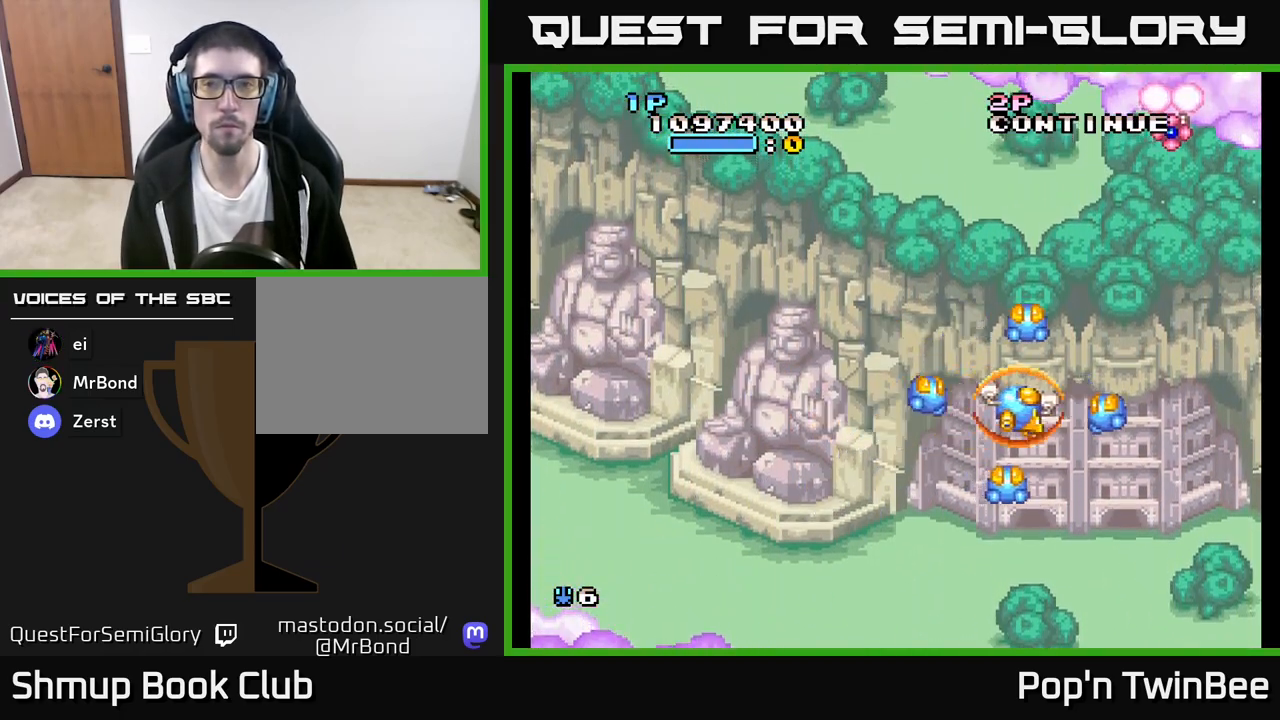
{"buttons": ["A", "DPAD_LEFT"], "left_stick": "center", "right_stick": "center", "events": [[183, "A", "down"], [200, "DPAD_RIGHT", "up"], [217, "DPAD_UP", "down"], [267, "DPAD_LEFT", "down"], [300, "DPAD_UP", "up"]]}
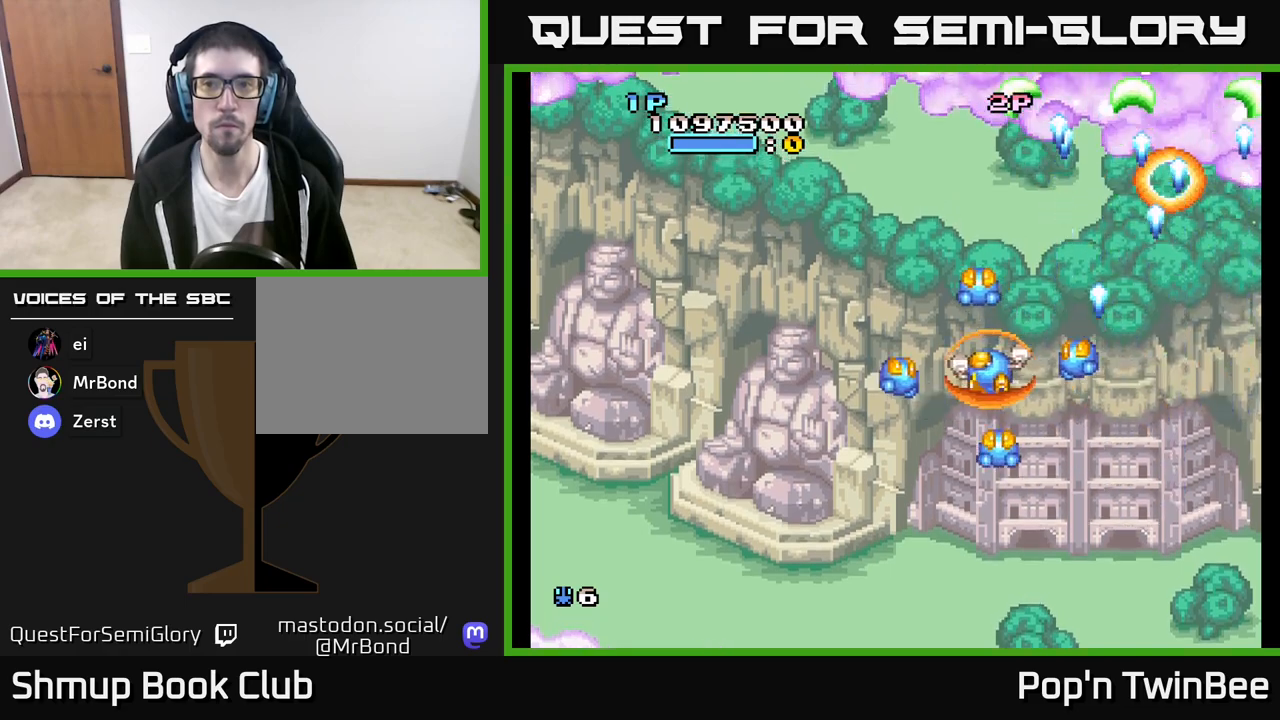
{"buttons": ["A", "DPAD_LEFT"], "left_stick": "center", "right_stick": "center", "events": []}
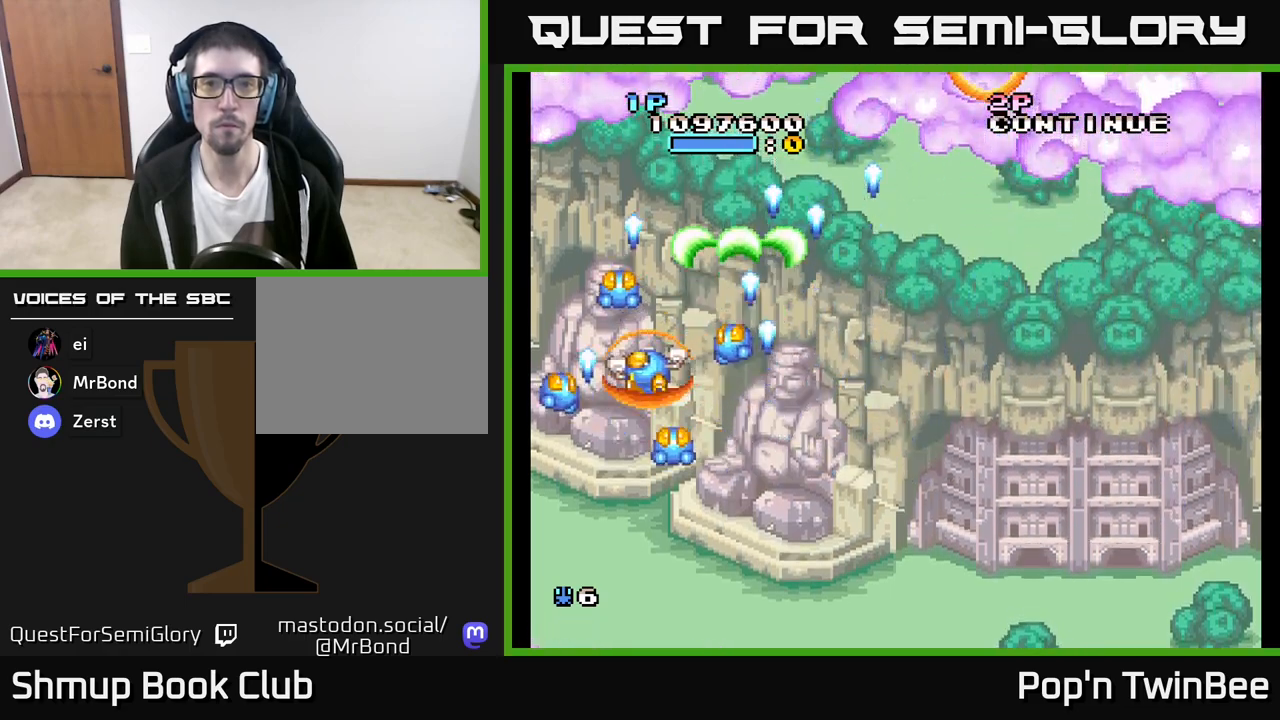
{"buttons": ["DPAD_RIGHT"], "left_stick": "center", "right_stick": "center", "events": [[67, "DPAD_LEFT", "up"], [133, "A", "up"], [133, "DPAD_RIGHT", "down"]]}
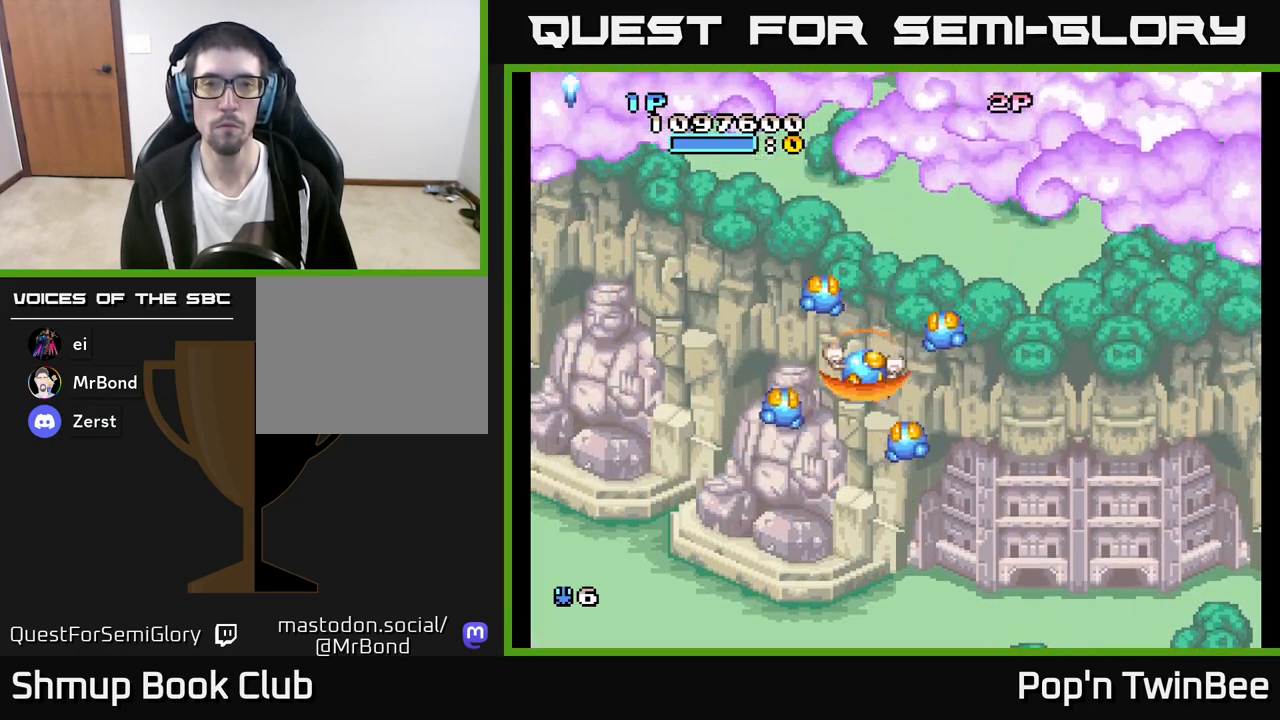
{"buttons": [], "left_stick": "center", "right_stick": "center", "events": [[183, "DPAD_RIGHT", "up"]]}
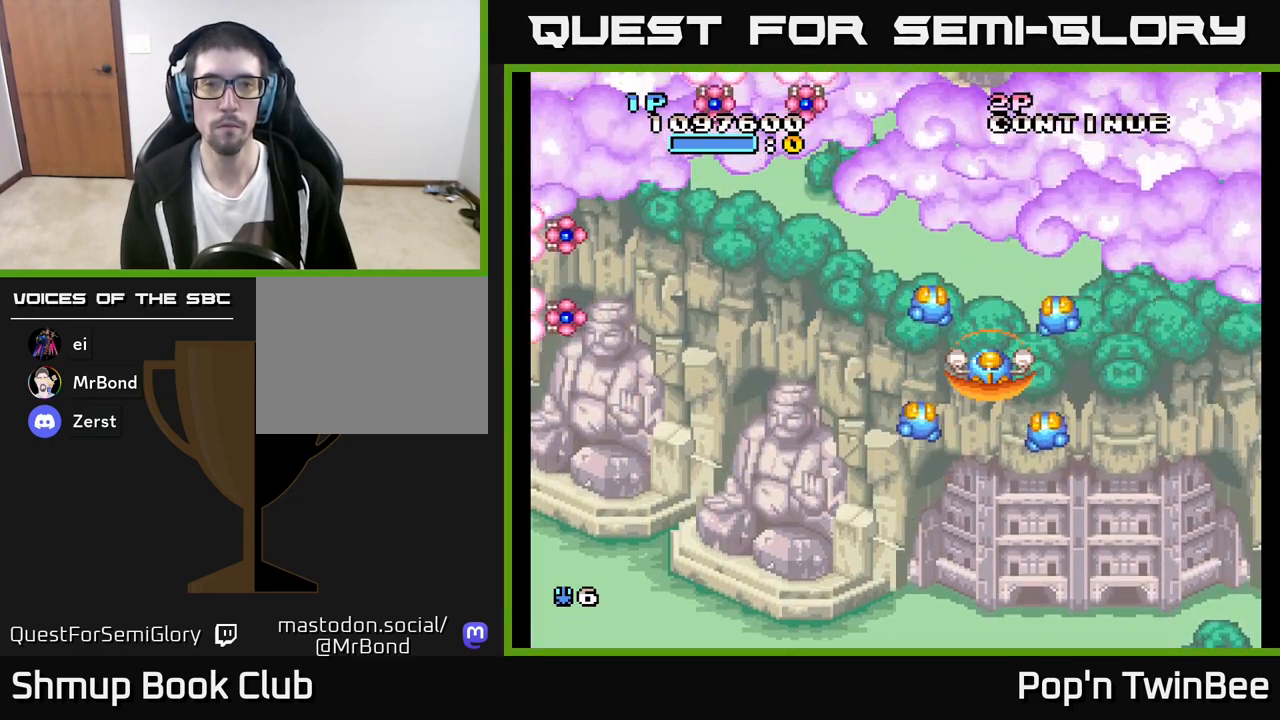
{"buttons": ["A", "DPAD_DOWN", "DPAD_LEFT"], "left_stick": "center", "right_stick": "center", "events": [[167, "DPAD_LEFT", "down"], [383, "A", "down"], [433, "DPAD_DOWN", "down"]]}
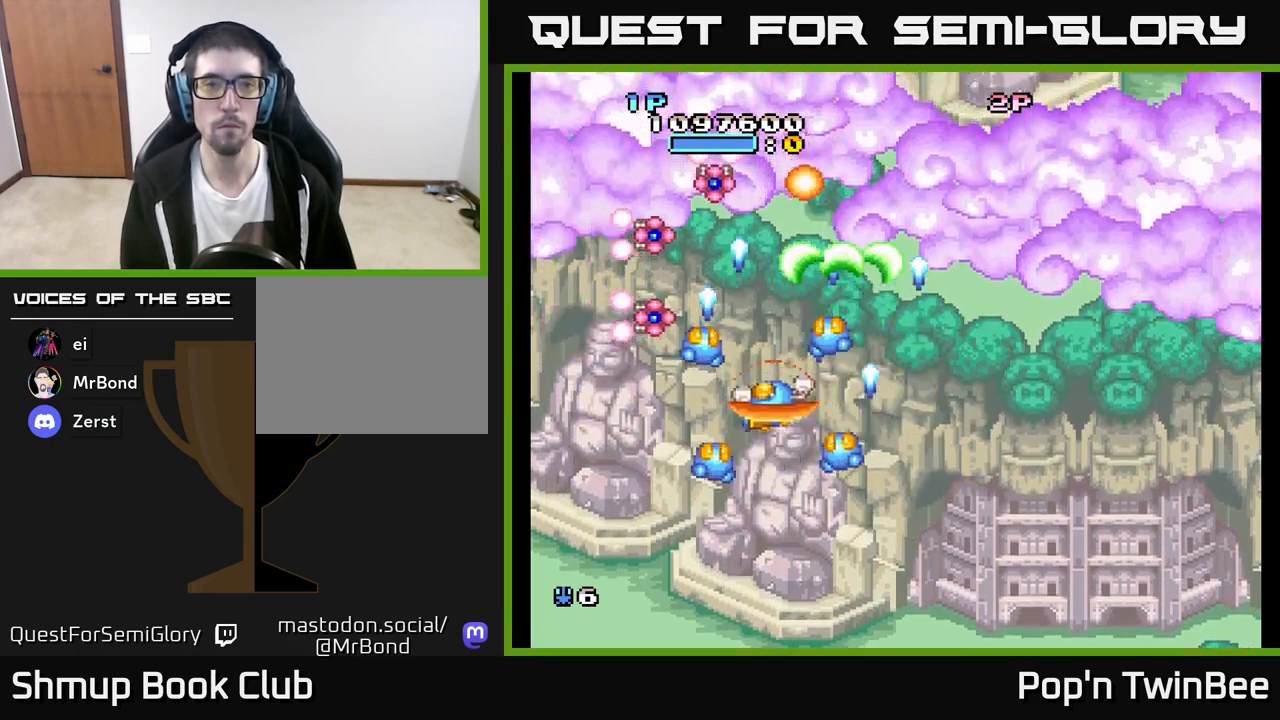
{"buttons": ["DPAD_RIGHT"], "left_stick": "center", "right_stick": "center", "events": [[117, "DPAD_DOWN", "up"], [150, "DPAD_LEFT", "up"], [200, "DPAD_DOWN", "down"], [217, "DPAD_RIGHT", "down"], [317, "A", "up"], [383, "DPAD_DOWN", "up"]]}
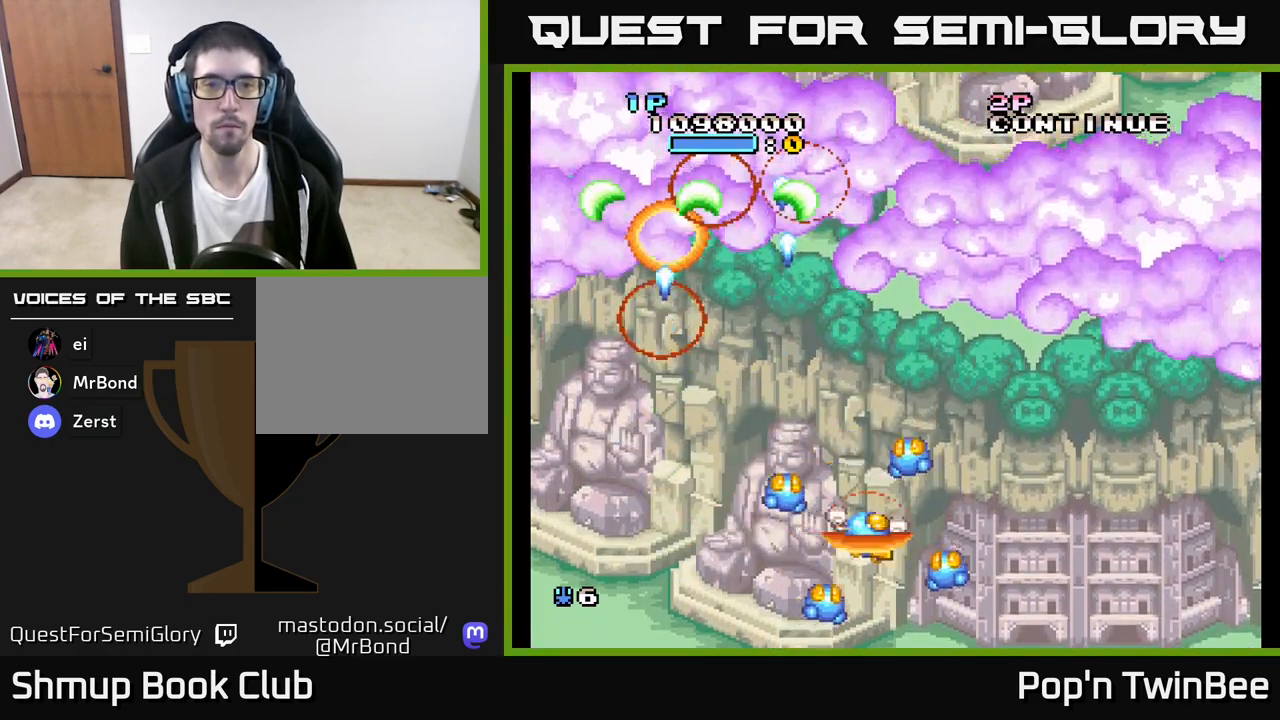
{"buttons": [], "left_stick": "center", "right_stick": "center", "events": [[117, "DPAD_UP", "down"], [300, "DPAD_UP", "up"], [350, "DPAD_RIGHT", "up"]]}
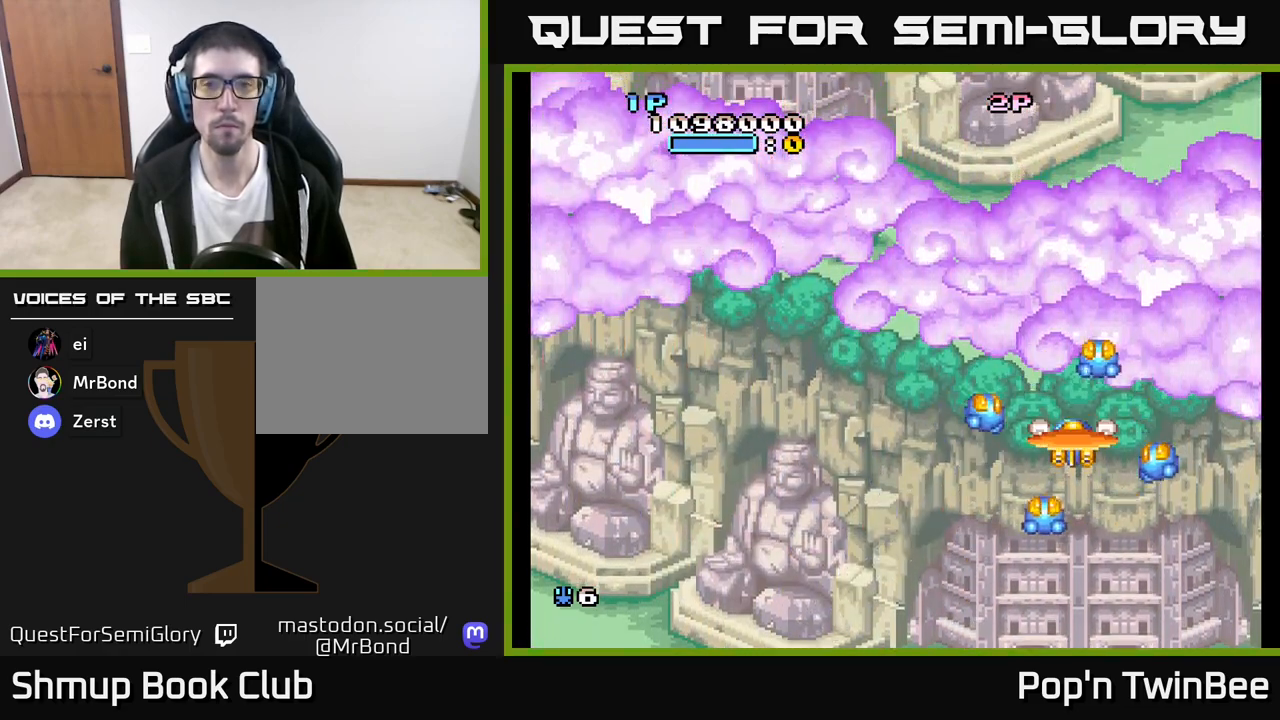
{"buttons": [], "left_stick": "center", "right_stick": "center", "events": []}
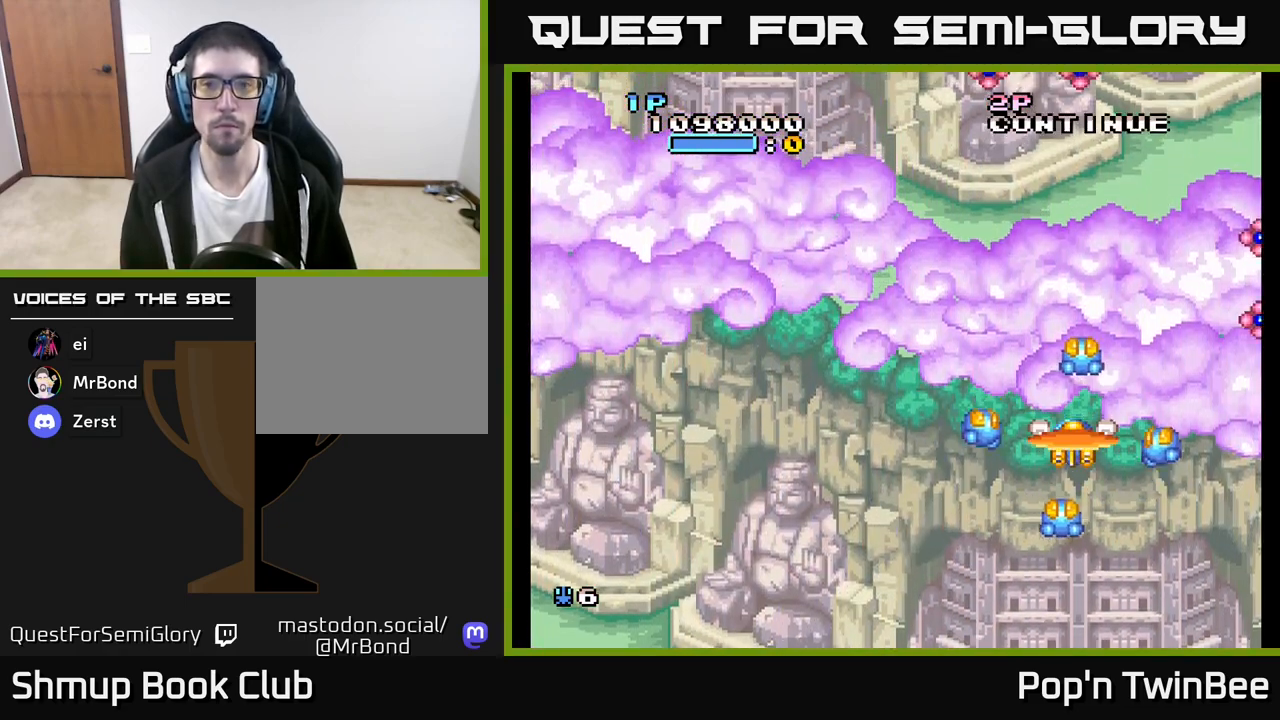
{"buttons": ["A"], "left_stick": "center", "right_stick": "center", "events": [[333, "A", "down"]]}
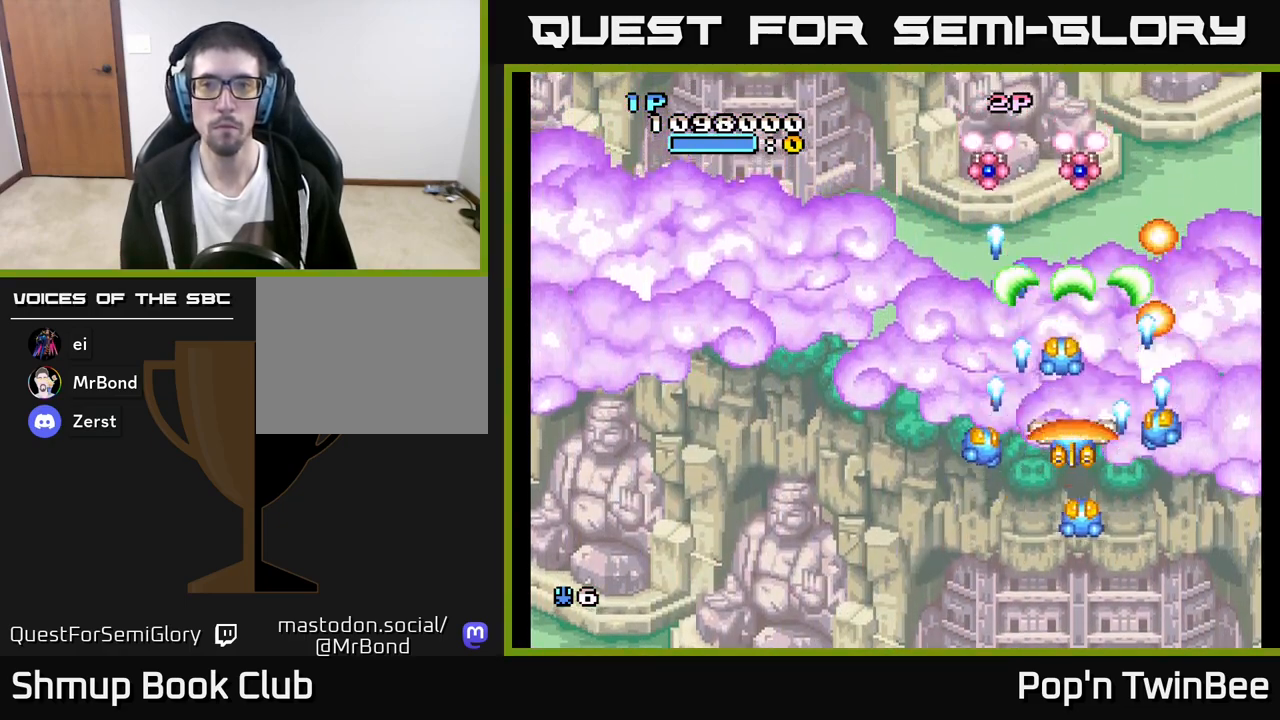
{"buttons": [], "left_stick": "center", "right_stick": "center", "events": [[167, "A", "up"]]}
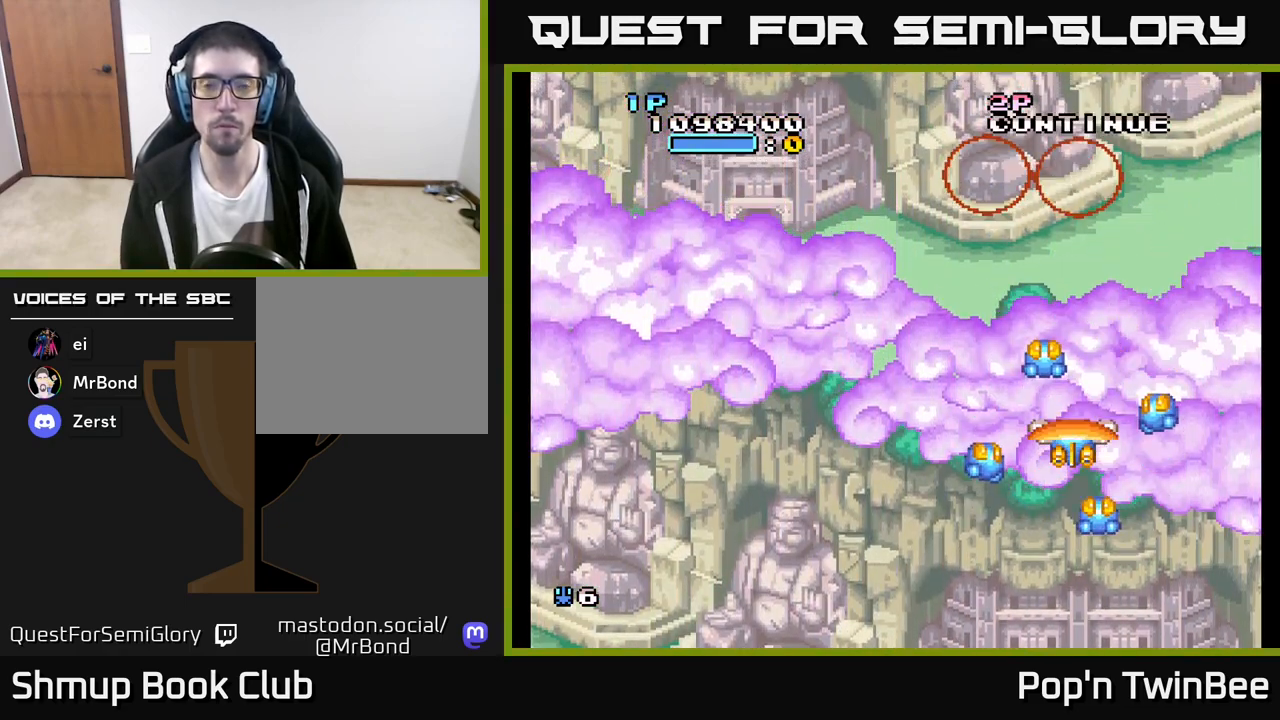
{"buttons": [], "left_stick": "center", "right_stick": "center", "events": []}
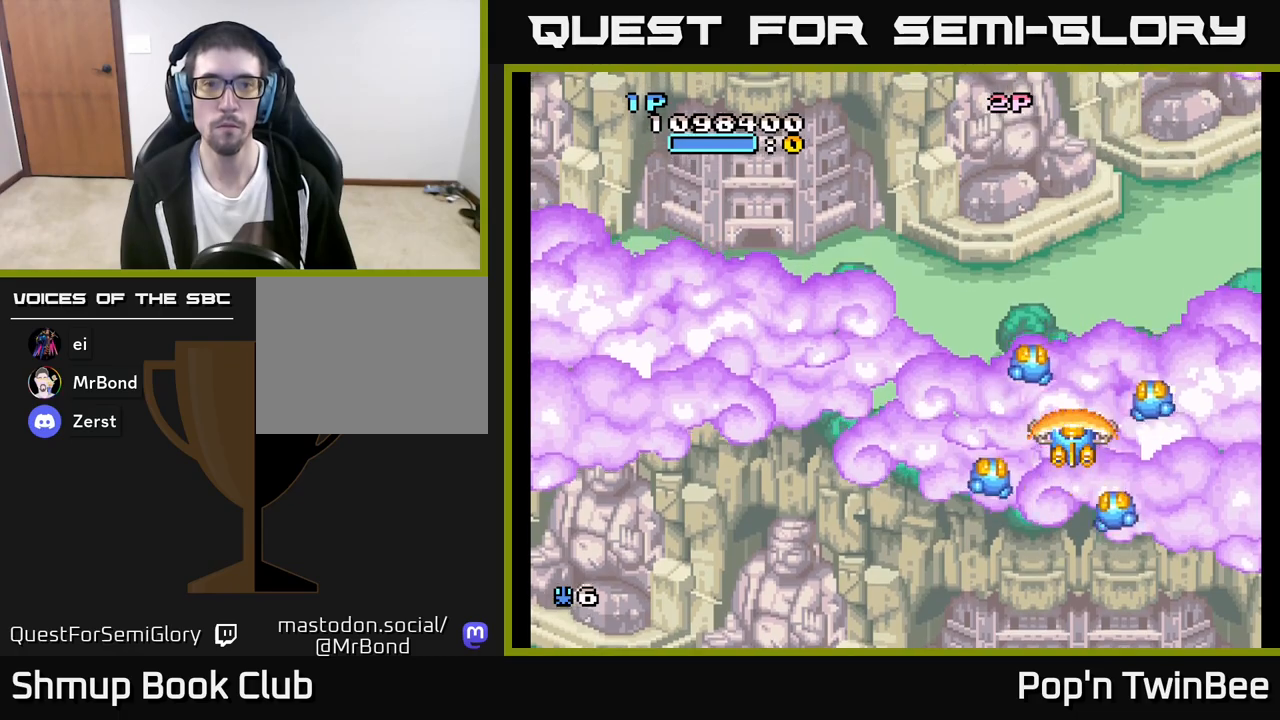
{"buttons": [], "left_stick": "center", "right_stick": "center", "events": []}
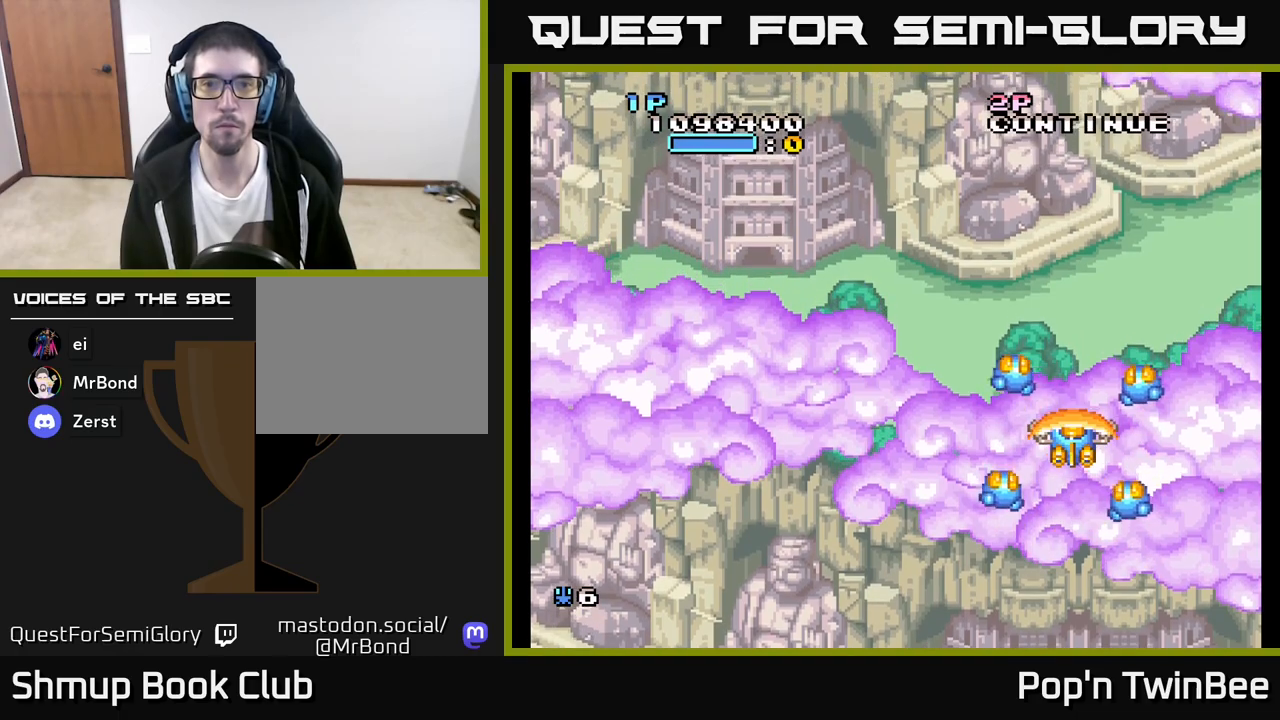
{"buttons": ["DPAD_LEFT"], "left_stick": "center", "right_stick": "center", "events": [[467, "DPAD_LEFT", "down"]]}
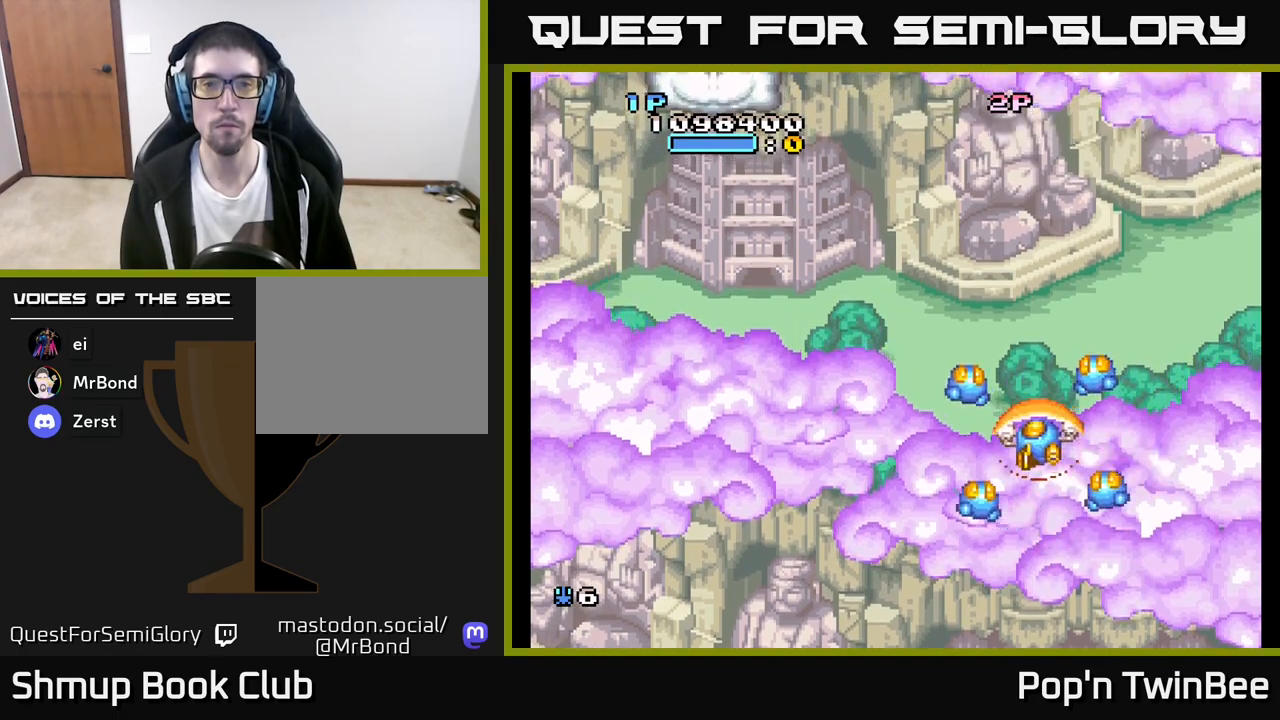
{"buttons": ["DPAD_UP", "DPAD_LEFT"], "left_stick": "center", "right_stick": "center", "events": [[333, "DPAD_UP", "down"]]}
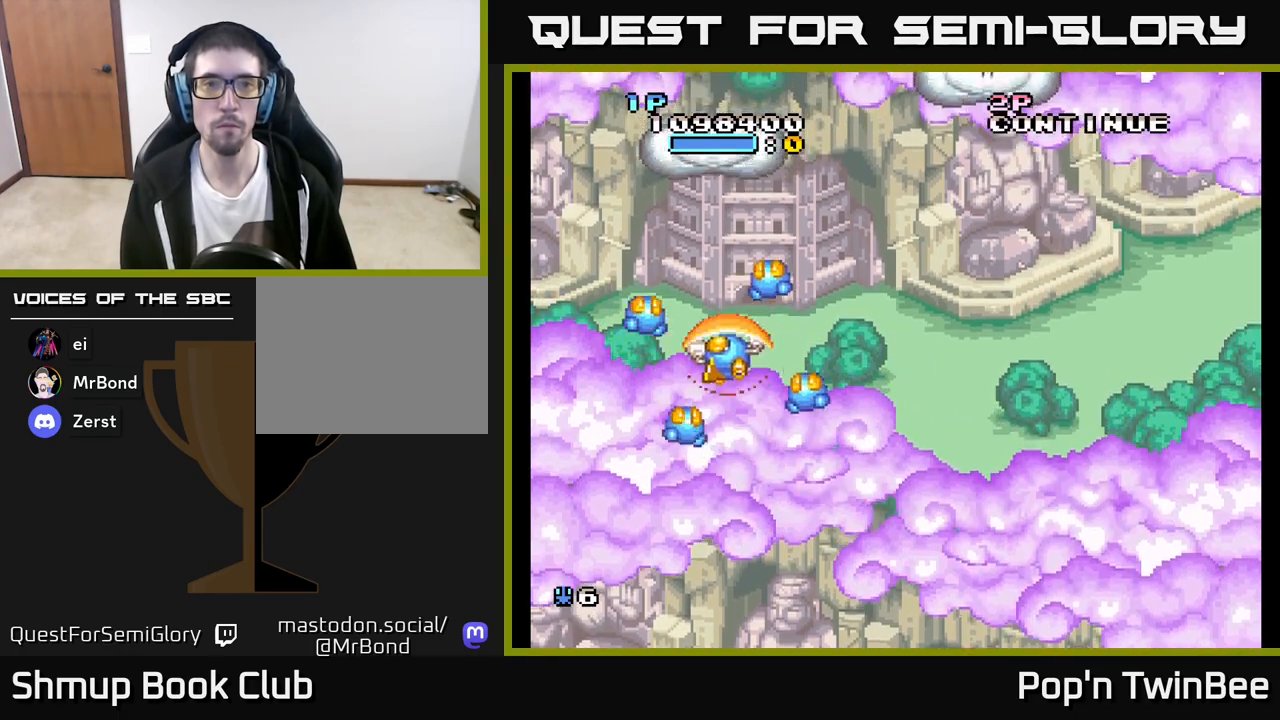
{"buttons": ["DPAD_DOWN", "DPAD_RIGHT"], "left_stick": "center", "right_stick": "center", "events": [[50, "DPAD_LEFT", "up"], [200, "A", "down"], [283, "A", "up"], [333, "DPAD_RIGHT", "down"], [367, "DPAD_UP", "up"], [400, "DPAD_DOWN", "down"]]}
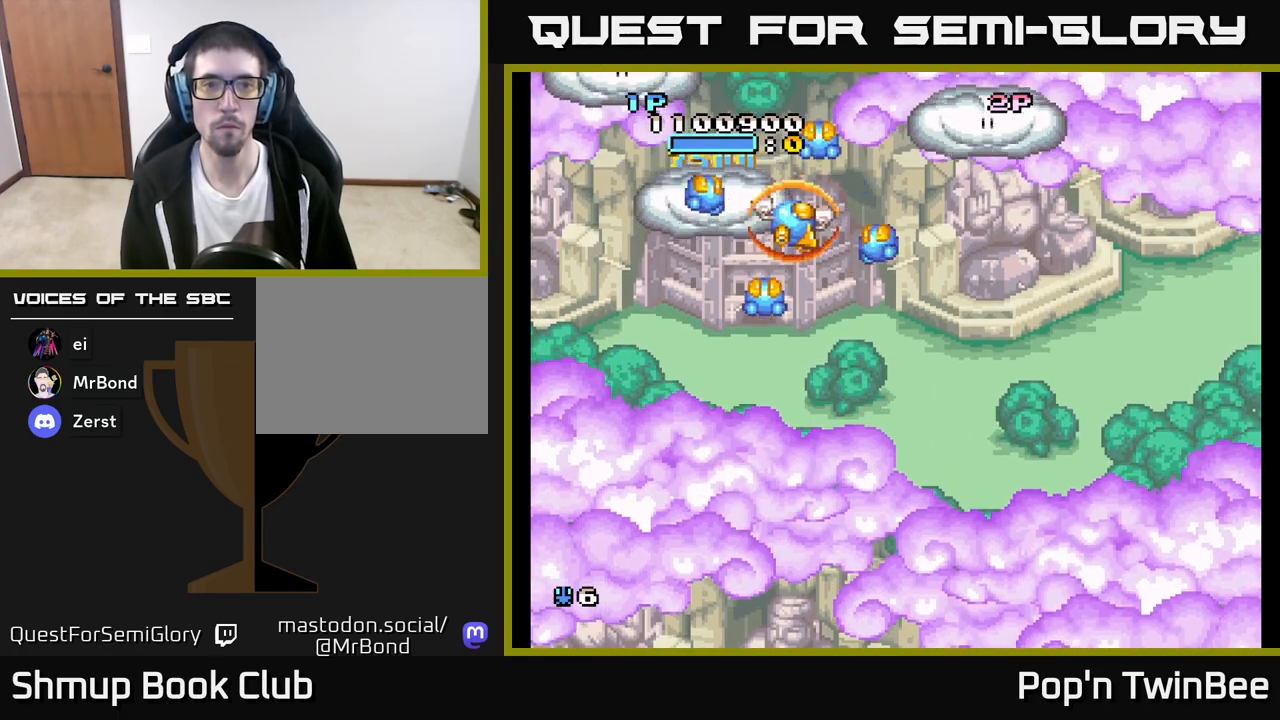
{"buttons": ["DPAD_UP"], "left_stick": "center", "right_stick": "center", "events": [[167, "DPAD_DOWN", "up"], [233, "DPAD_UP", "down"], [300, "DPAD_RIGHT", "up"], [333, "A", "down"], [417, "A", "up"]]}
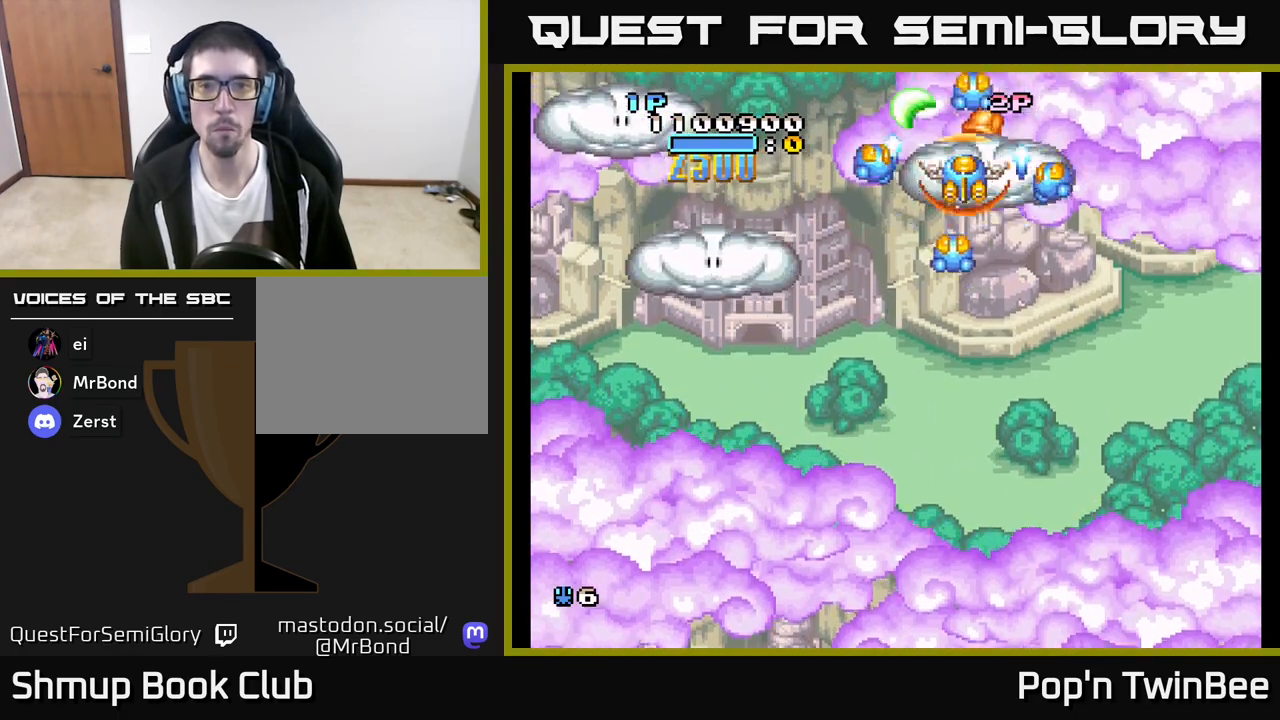
{"buttons": ["DPAD_LEFT"], "left_stick": "center", "right_stick": "center", "events": [[50, "DPAD_UP", "up"], [67, "DPAD_DOWN", "down"], [233, "DPAD_LEFT", "down"], [300, "DPAD_DOWN", "up"]]}
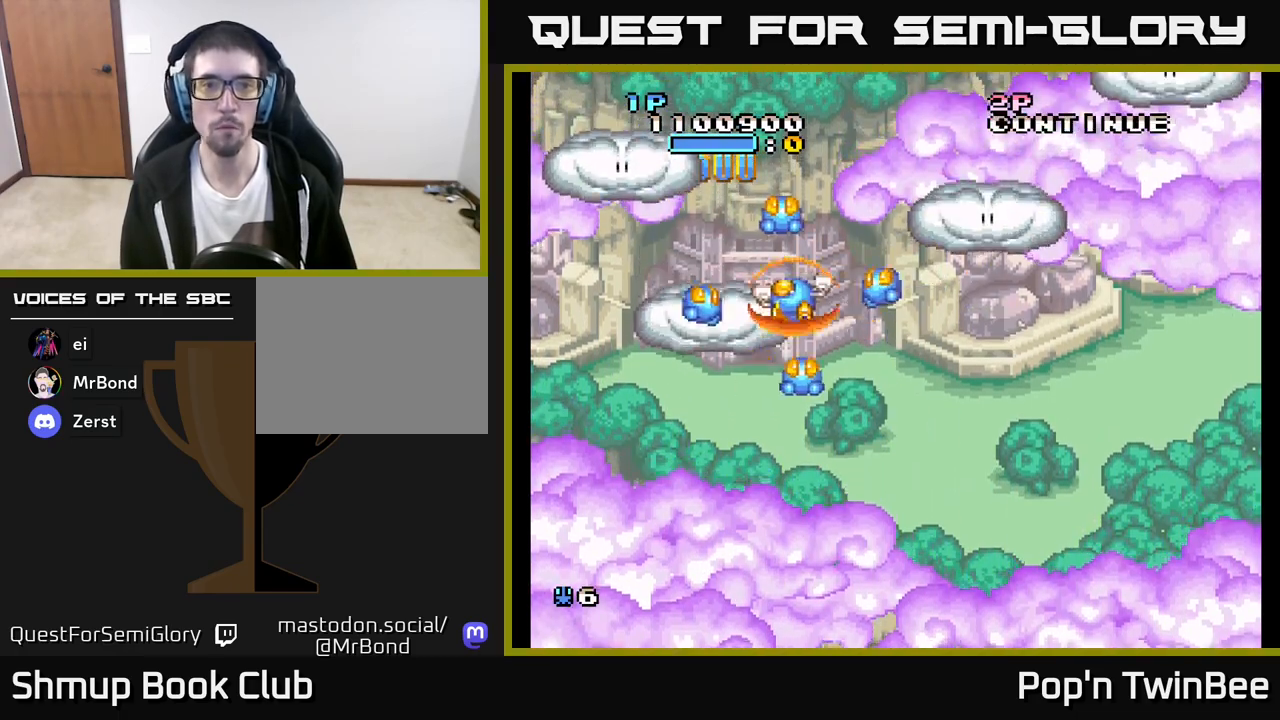
{"buttons": ["DPAD_DOWN", "DPAD_RIGHT"], "left_stick": "center", "right_stick": "center", "events": [[167, "DPAD_UP", "down"], [217, "A", "down"], [300, "DPAD_LEFT", "up"], [317, "A", "up"], [417, "DPAD_RIGHT", "down"], [450, "DPAD_UP", "up"], [483, "DPAD_DOWN", "down"]]}
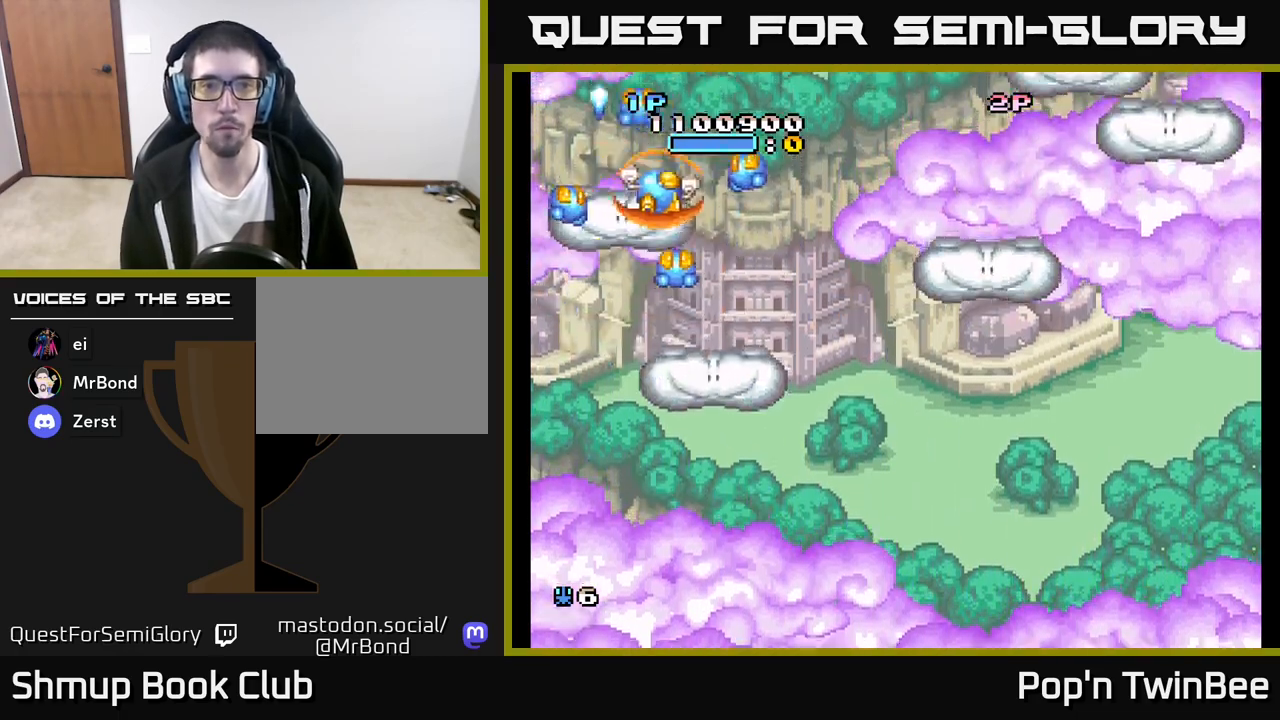
{"buttons": ["DPAD_RIGHT"], "left_stick": "center", "right_stick": "center", "events": [[200, "DPAD_DOWN", "up"]]}
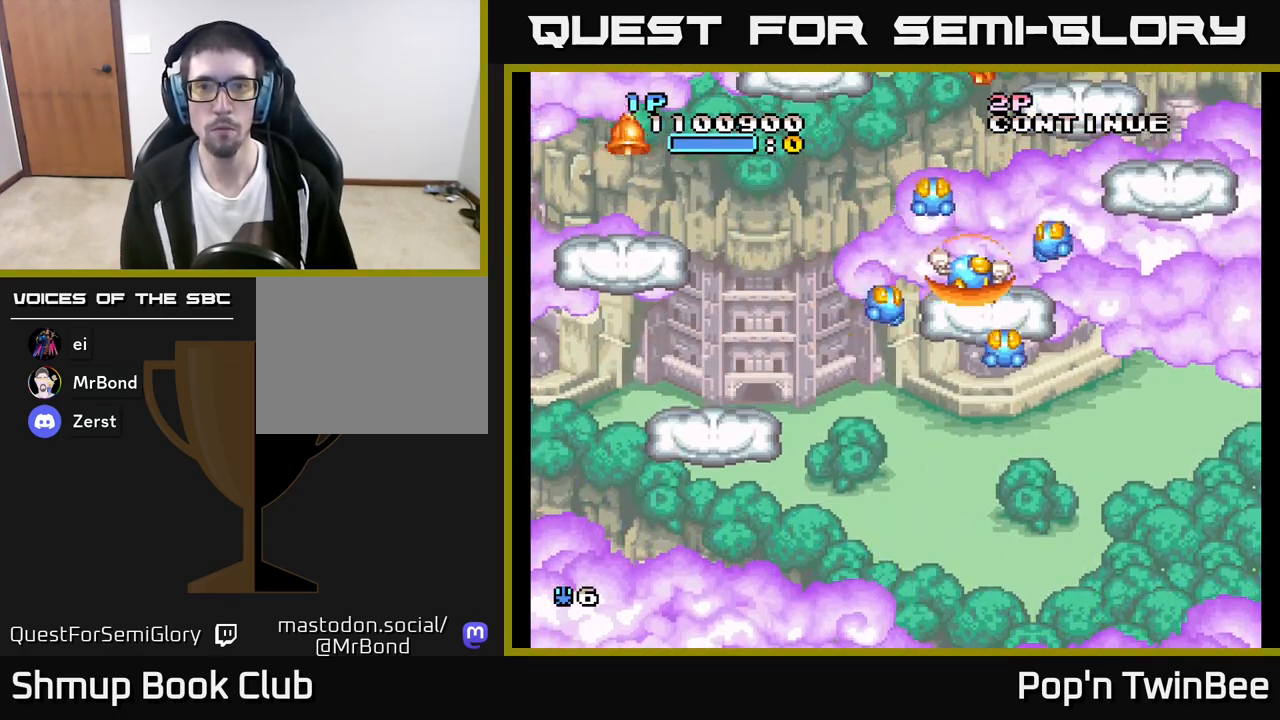
{"buttons": ["DPAD_DOWN", "DPAD_LEFT"], "left_stick": "center", "right_stick": "center", "events": [[17, "DPAD_UP", "down"], [100, "DPAD_RIGHT", "up"], [167, "DPAD_LEFT", "down"], [200, "DPAD_UP", "up"], [250, "DPAD_DOWN", "down"]]}
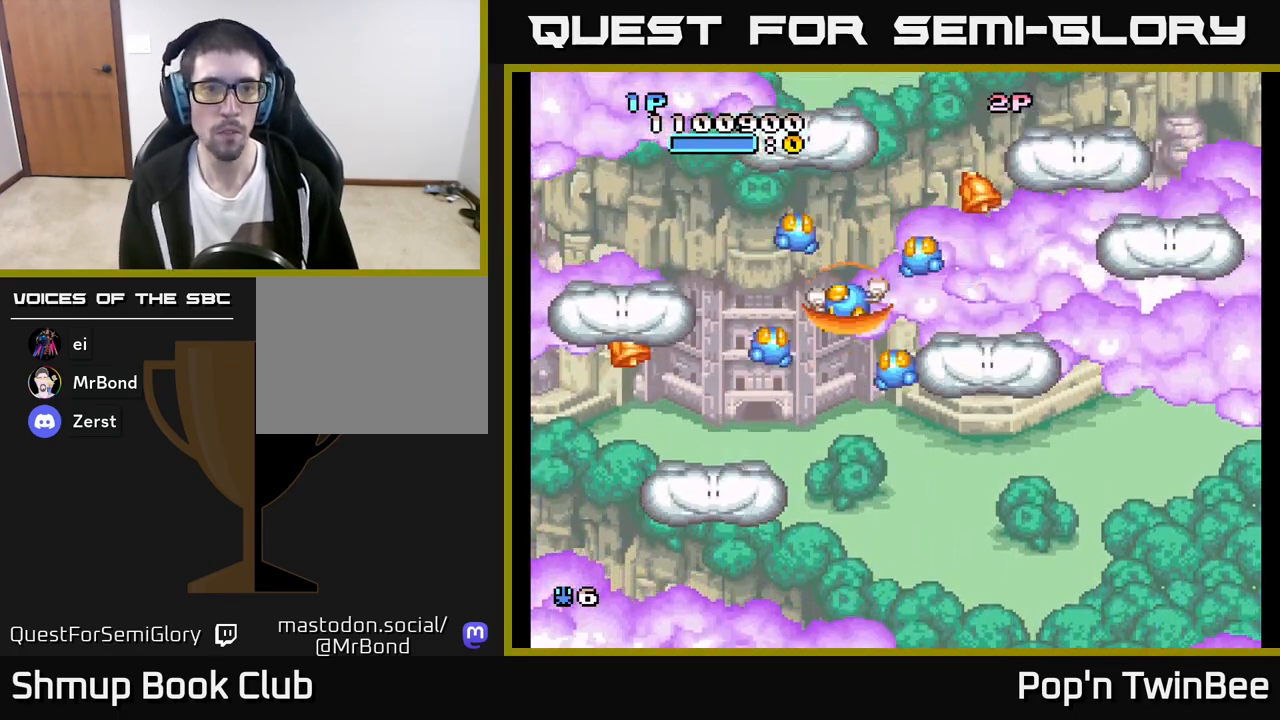
{"buttons": ["DPAD_DOWN", "DPAD_RIGHT"], "left_stick": "center", "right_stick": "center", "events": [[367, "DPAD_LEFT", "up"], [500, "DPAD_RIGHT", "down"]]}
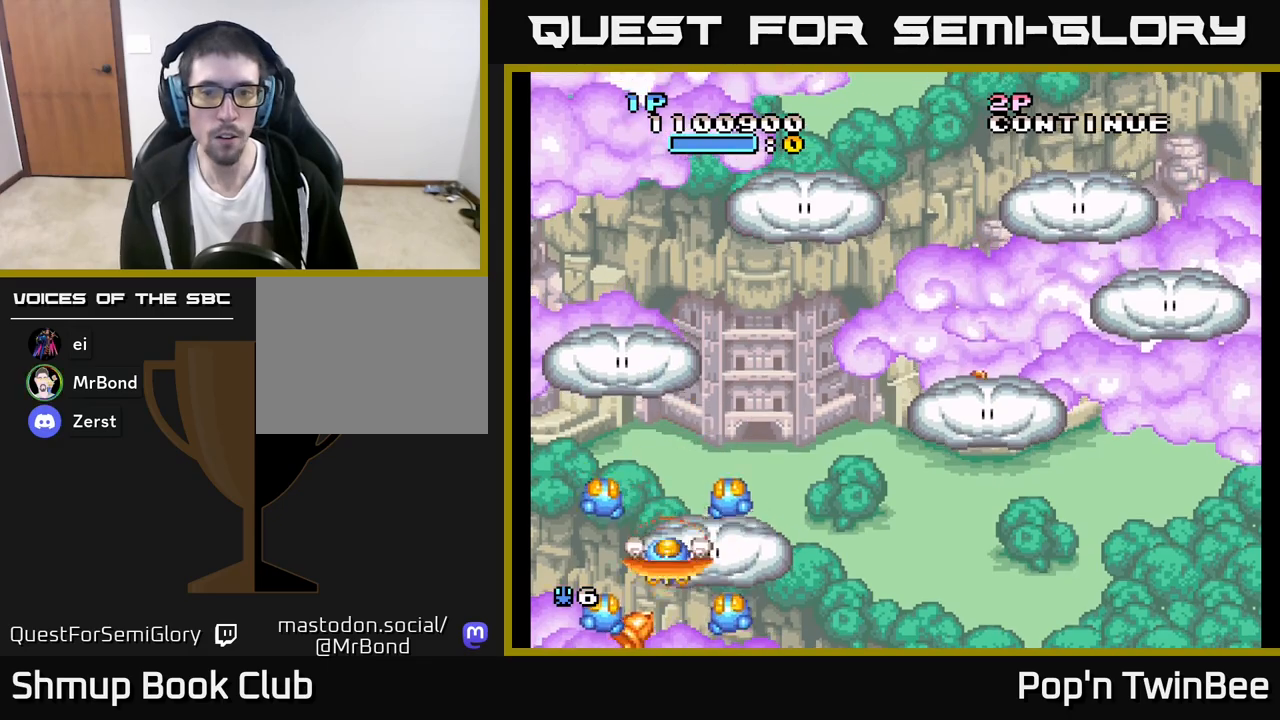
{"buttons": ["DPAD_RIGHT"], "left_stick": "center", "right_stick": "center", "events": [[33, "DPAD_DOWN", "up"], [350, "DPAD_DOWN", "down"], [483, "DPAD_DOWN", "up"]]}
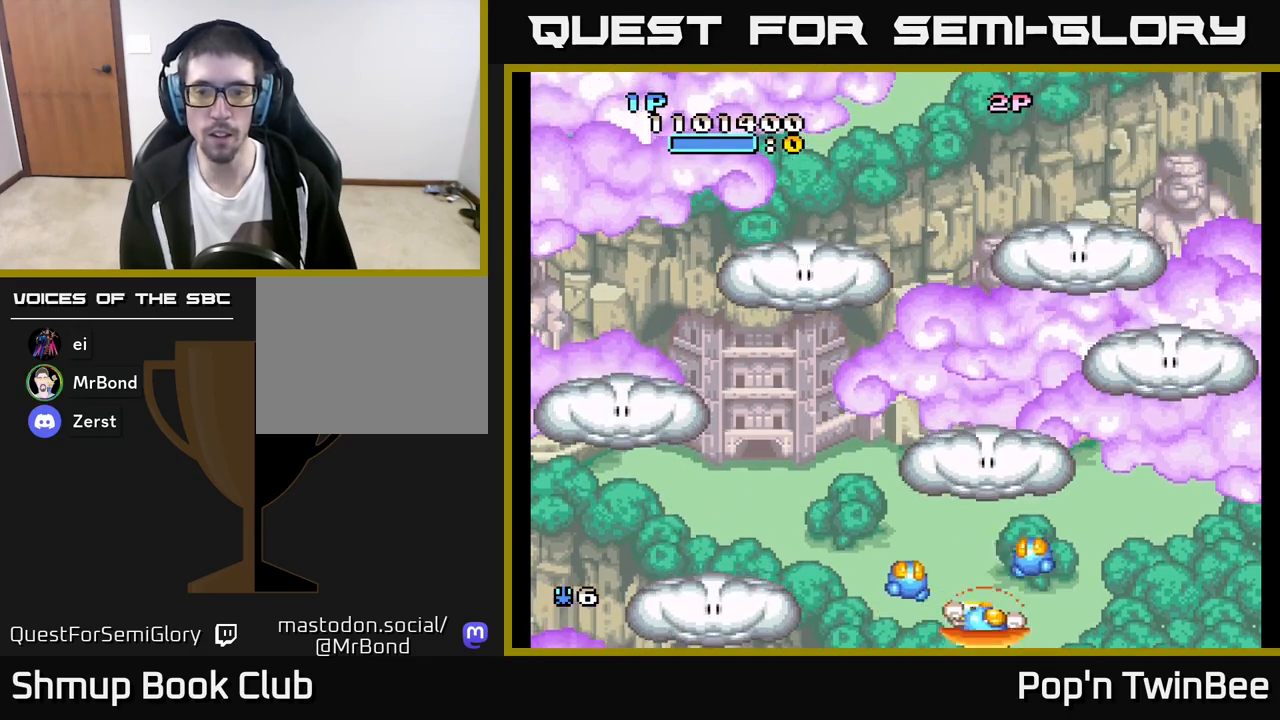
{"buttons": ["A", "DPAD_UP", "DPAD_LEFT"], "left_stick": "center", "right_stick": "center", "events": [[83, "DPAD_UP", "down"], [217, "A", "down"], [367, "DPAD_RIGHT", "up"], [433, "DPAD_LEFT", "down"]]}
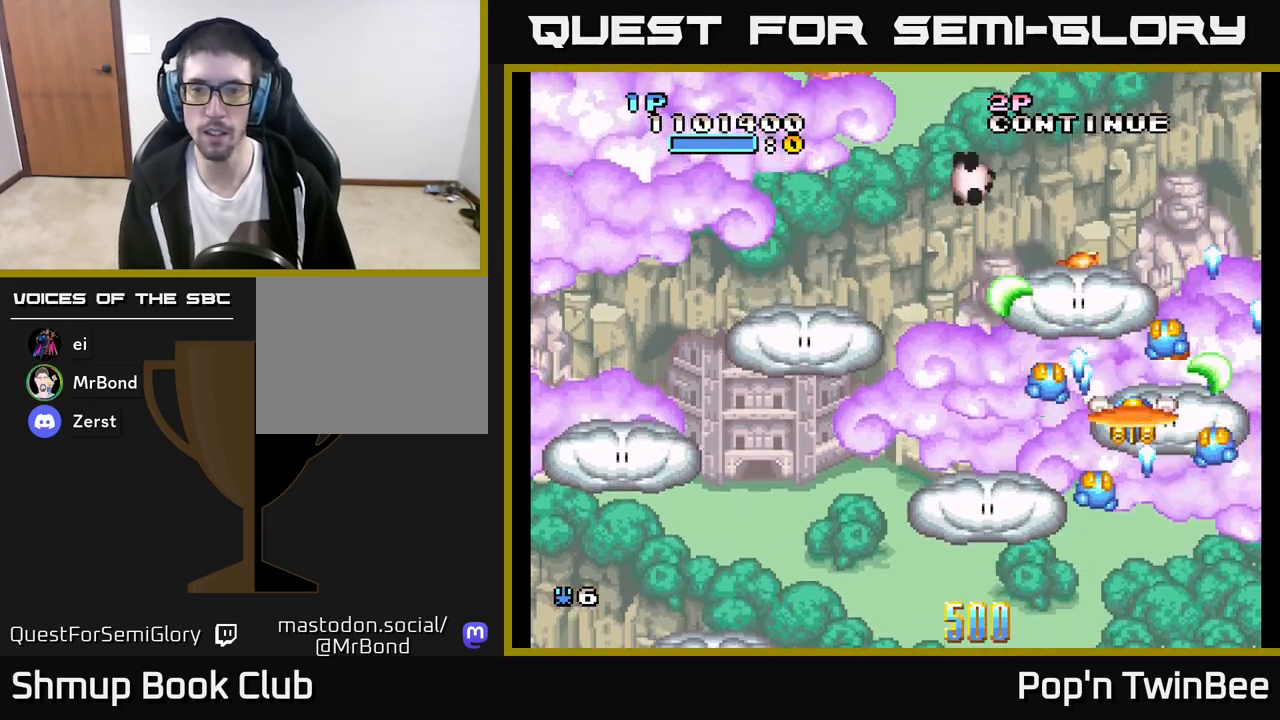
{"buttons": ["DPAD_DOWN", "DPAD_LEFT"], "left_stick": "center", "right_stick": "center", "events": [[67, "DPAD_LEFT", "up"], [133, "DPAD_LEFT", "down"], [150, "A", "up"], [183, "DPAD_UP", "up"], [233, "DPAD_DOWN", "down"]]}